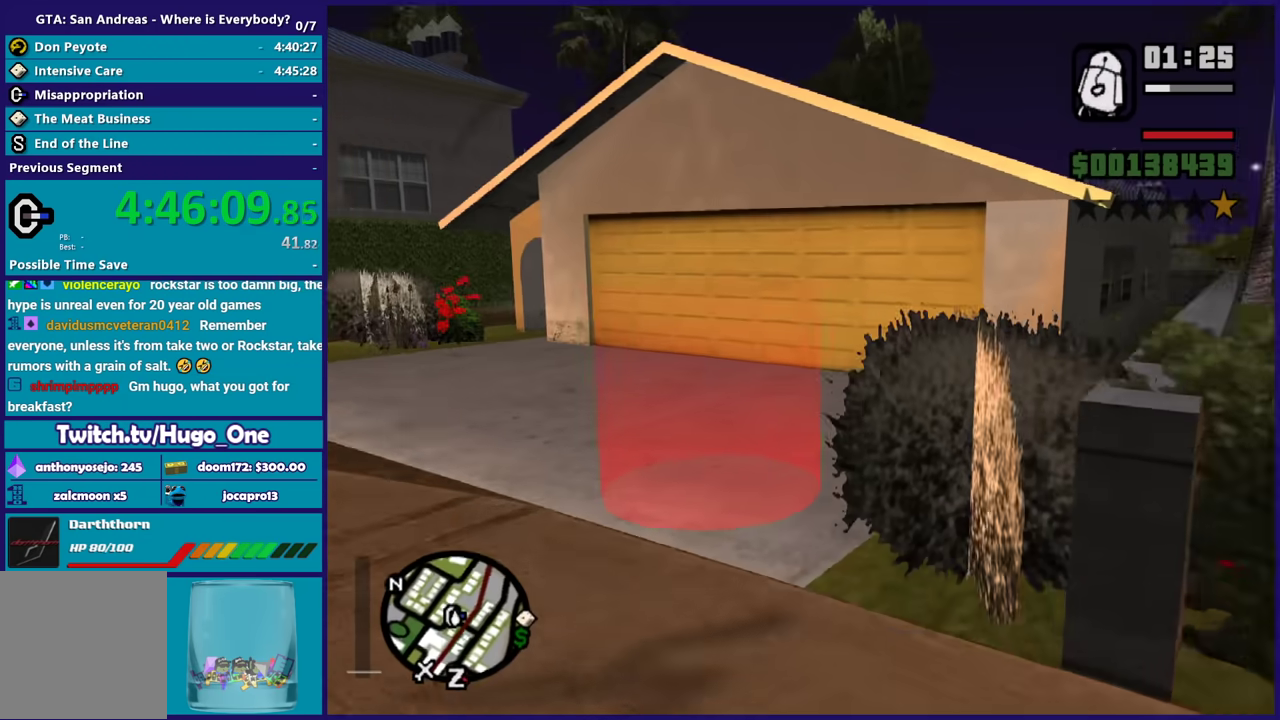
Gameplay with a controller (Xbox layout); each line is a JSON object with the inputs held at the frame after it. "events" lists button and stick changes between this image and that frame as [ms after this image, input, new state], when the widget could be followed in between.
{"buttons": [], "left_stick": "center", "right_stick": "center", "events": [[134, "left_stick", "up-left"], [300, "left_stick", "center"]]}
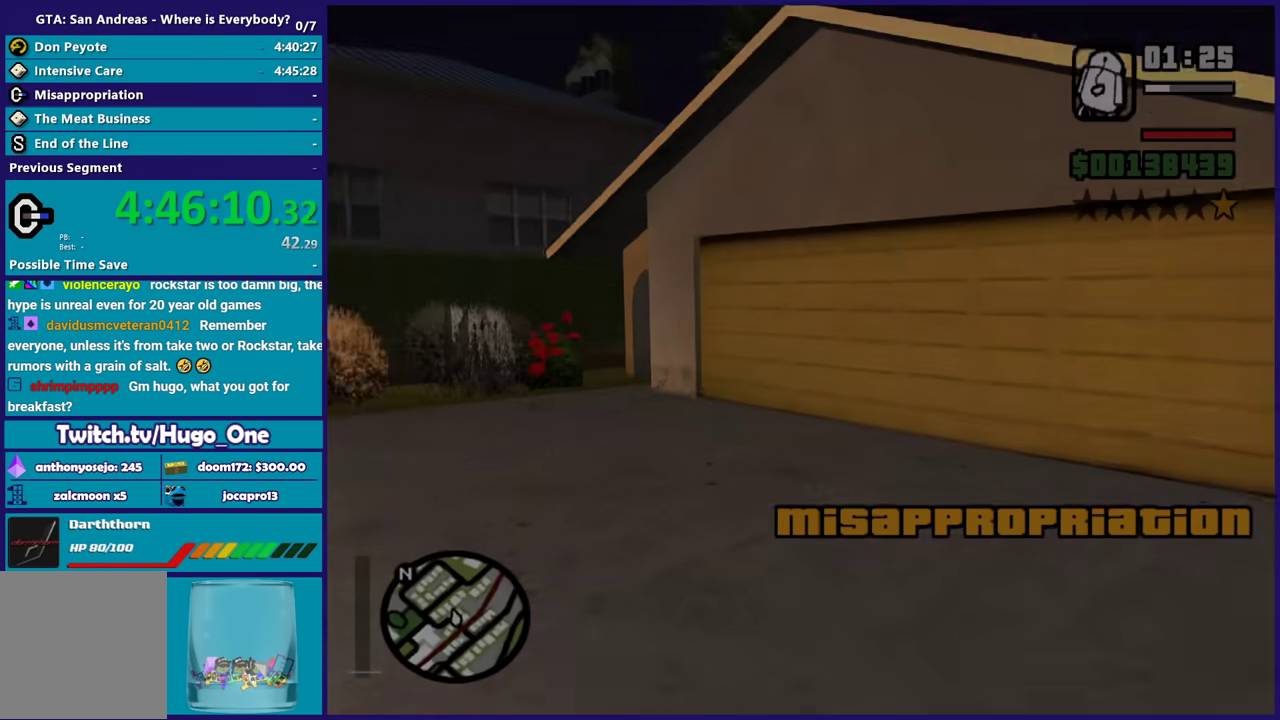
{"buttons": [], "left_stick": "center", "right_stick": "center", "events": []}
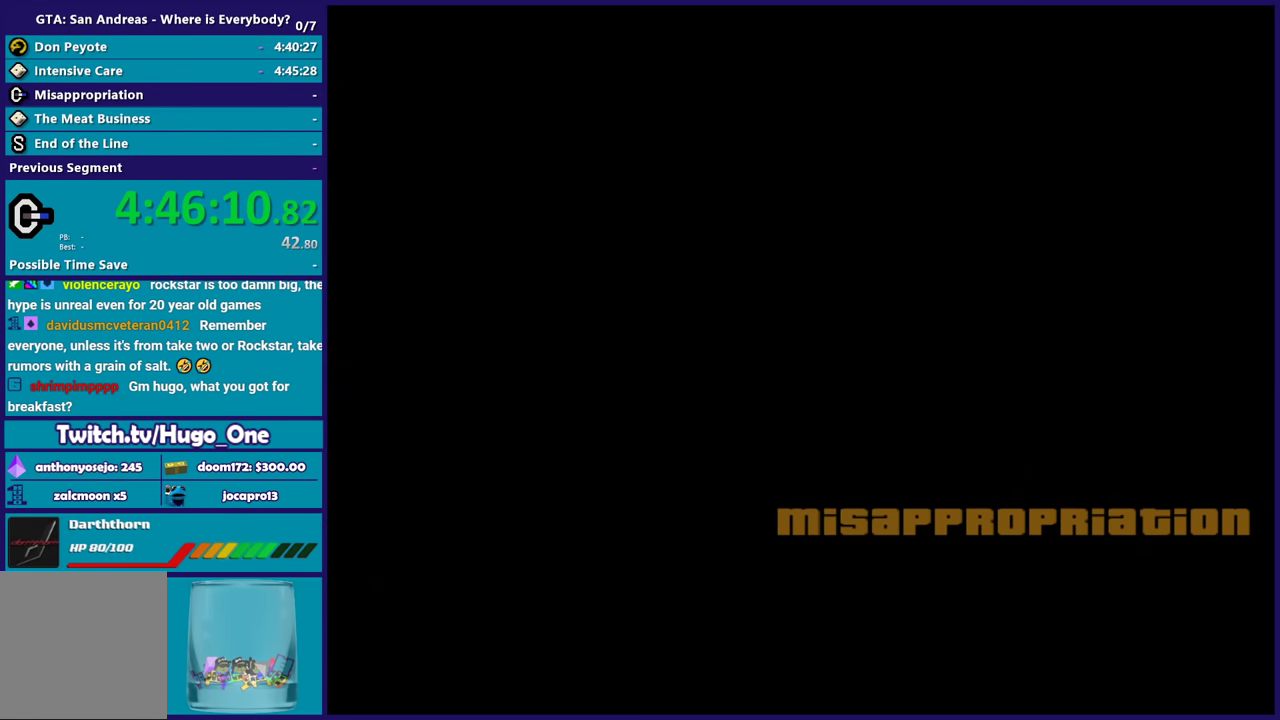
{"buttons": [], "left_stick": "center", "right_stick": "center", "events": []}
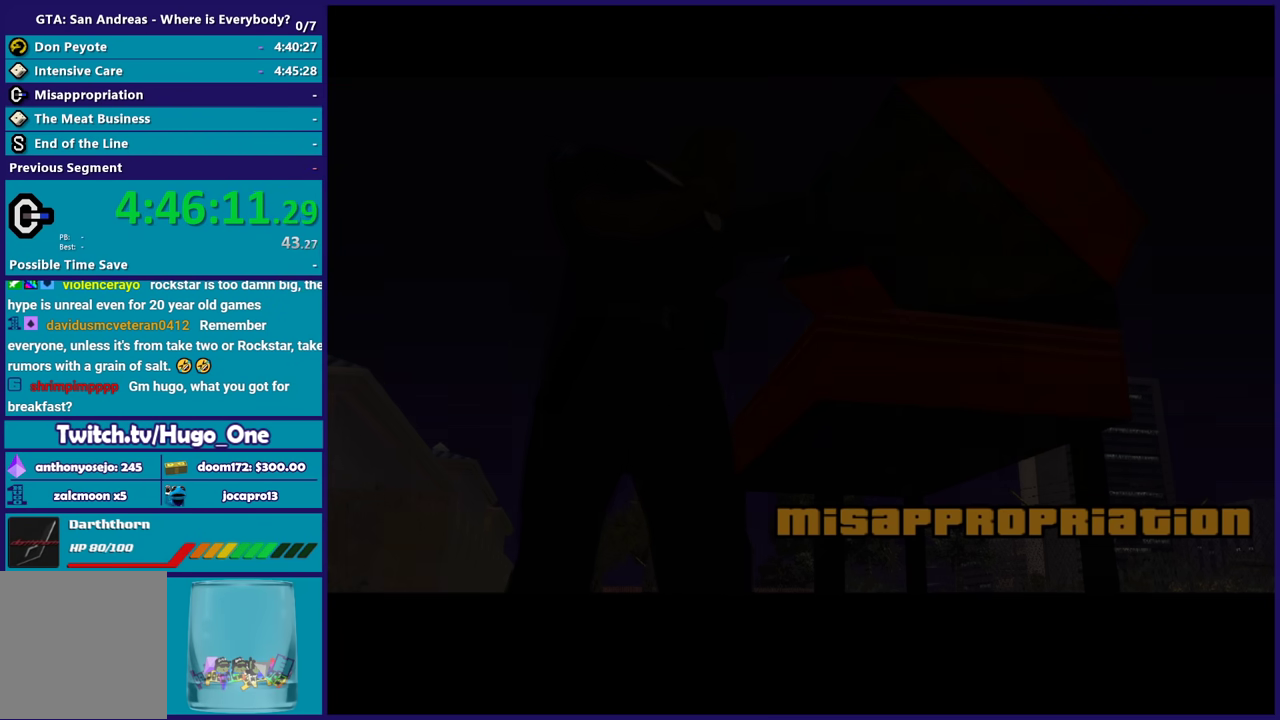
{"buttons": [], "left_stick": "center", "right_stick": "center", "events": []}
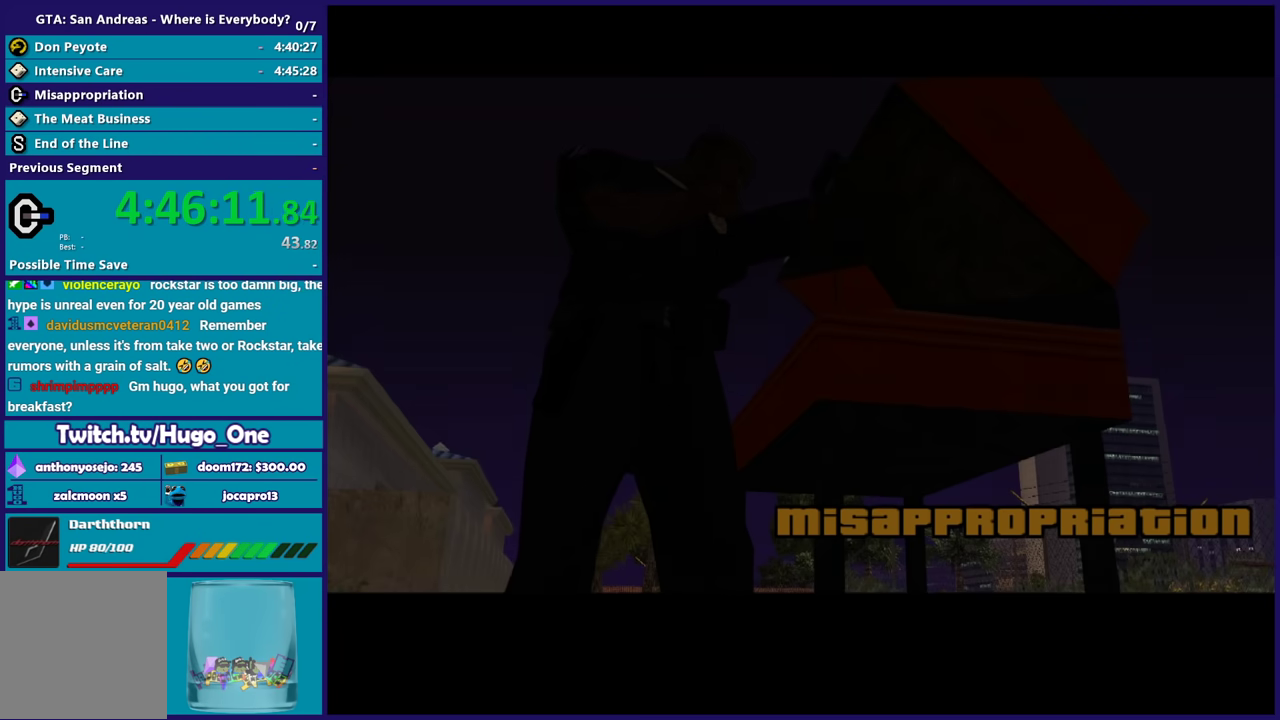
{"buttons": [], "left_stick": "center", "right_stick": "center", "events": []}
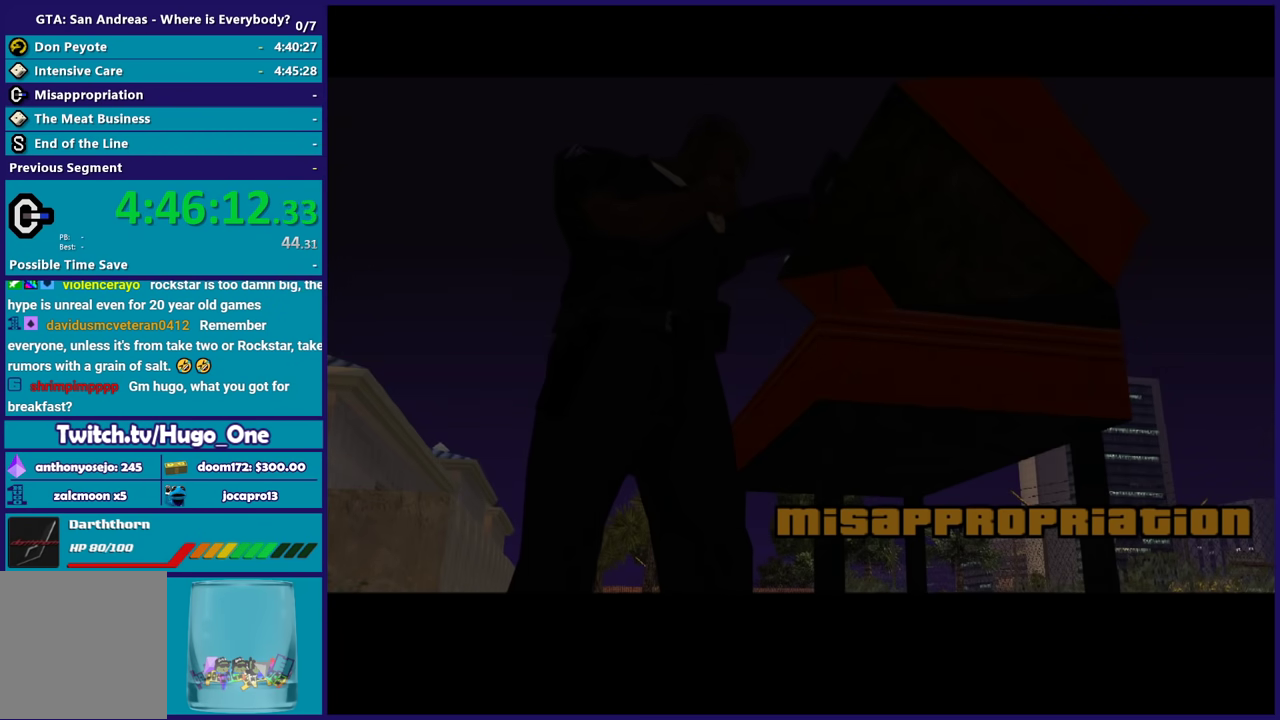
{"buttons": [], "left_stick": "center", "right_stick": "center", "events": [[333, "A", "down"], [467, "A", "up"]]}
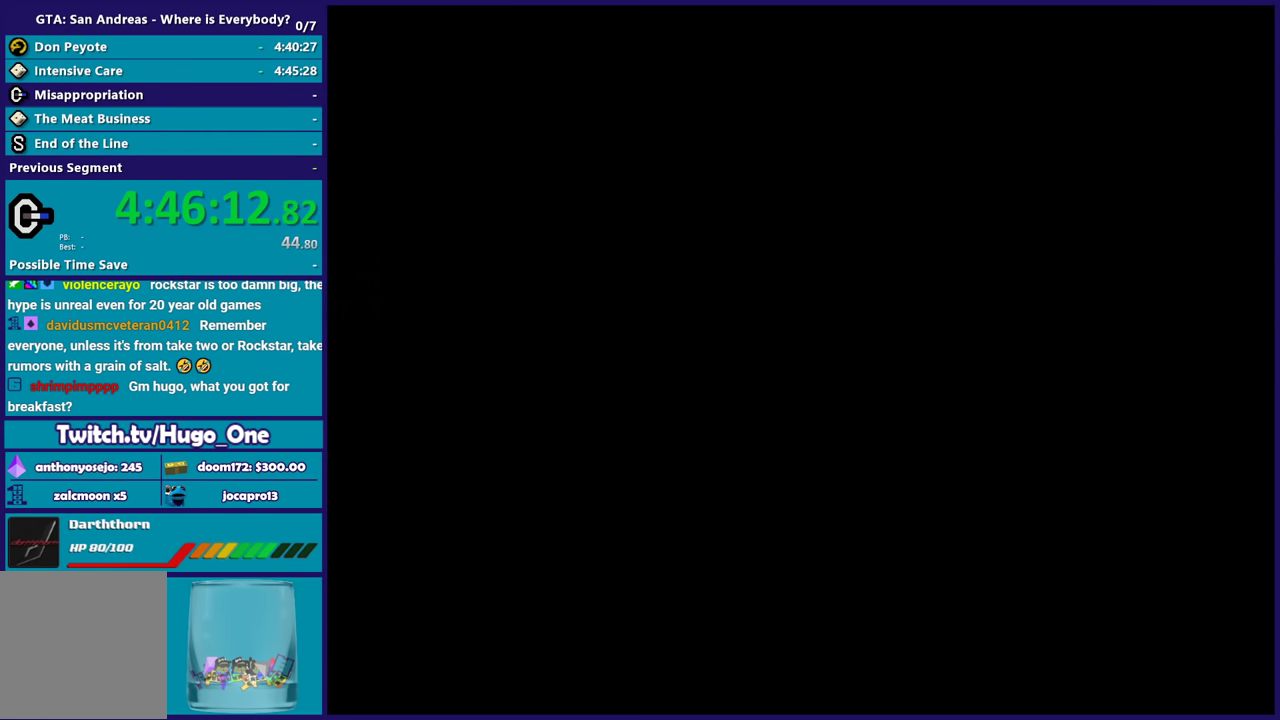
{"buttons": [], "left_stick": "center", "right_stick": "center", "events": []}
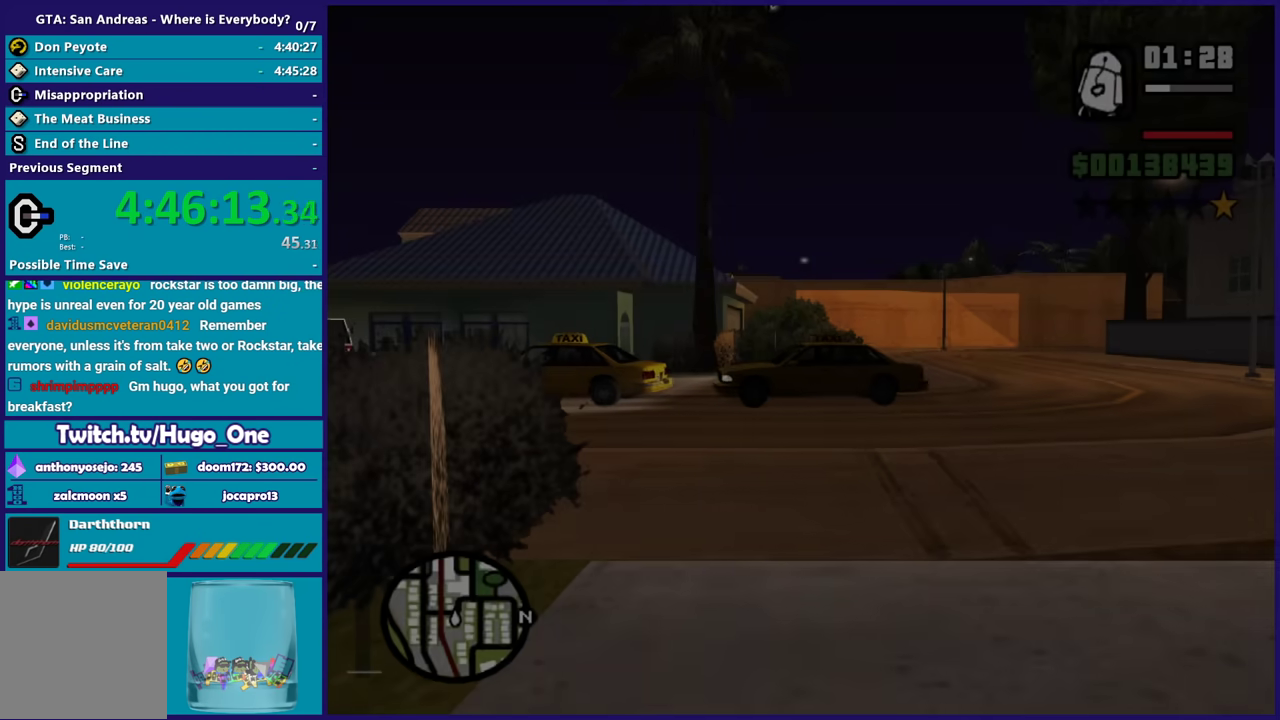
{"buttons": [], "left_stick": "center", "right_stick": "center", "events": [[266, "A", "down"], [400, "A", "up"]]}
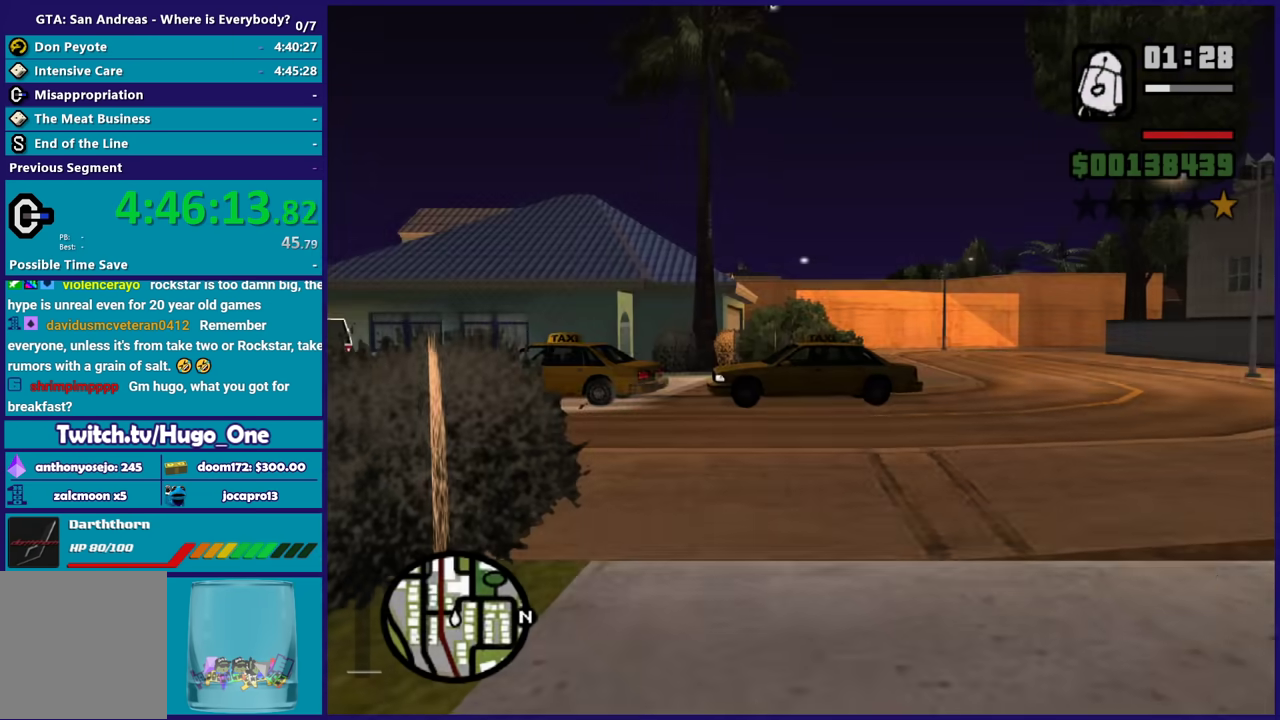
{"buttons": [], "left_stick": "up-left", "right_stick": "down-left", "events": [[67, "A", "down"], [167, "A", "up"], [234, "left_stick", "up-left"], [267, "A", "down"], [400, "A", "up"], [501, "right_stick", "down-left"]]}
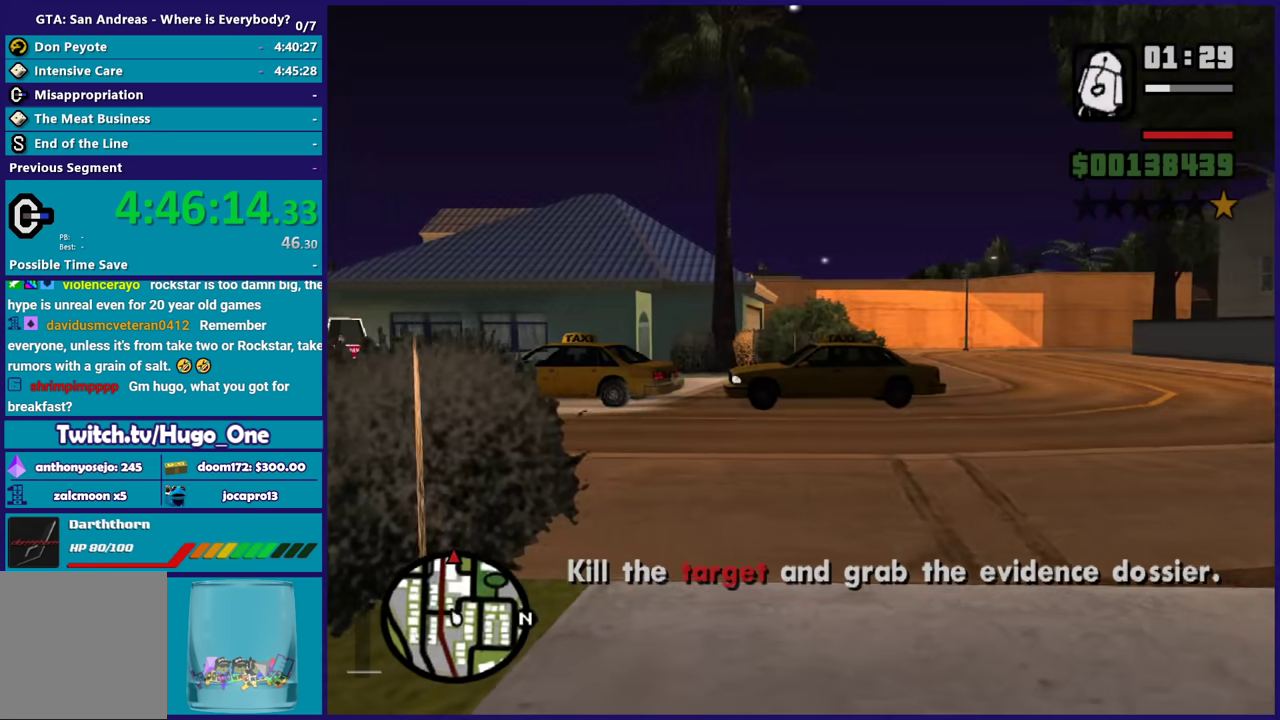
{"buttons": [], "left_stick": "up", "right_stick": "center", "events": [[100, "left_stick", "up"], [166, "right_stick", "left"], [467, "right_stick", "center"]]}
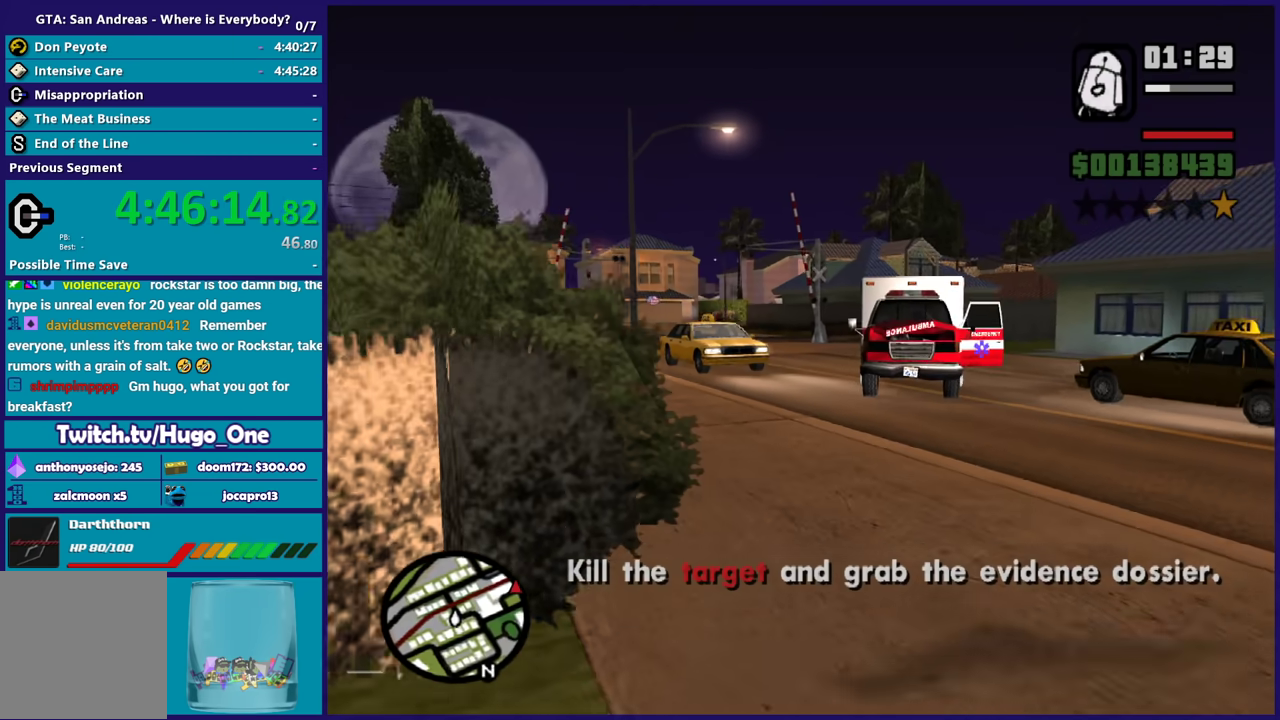
{"buttons": ["A"], "left_stick": "up", "right_stick": "center", "events": [[33, "A", "down"], [167, "A", "up"], [234, "A", "down"], [367, "A", "up"], [367, "left_stick", "up-left"], [434, "A", "down"], [501, "left_stick", "up"]]}
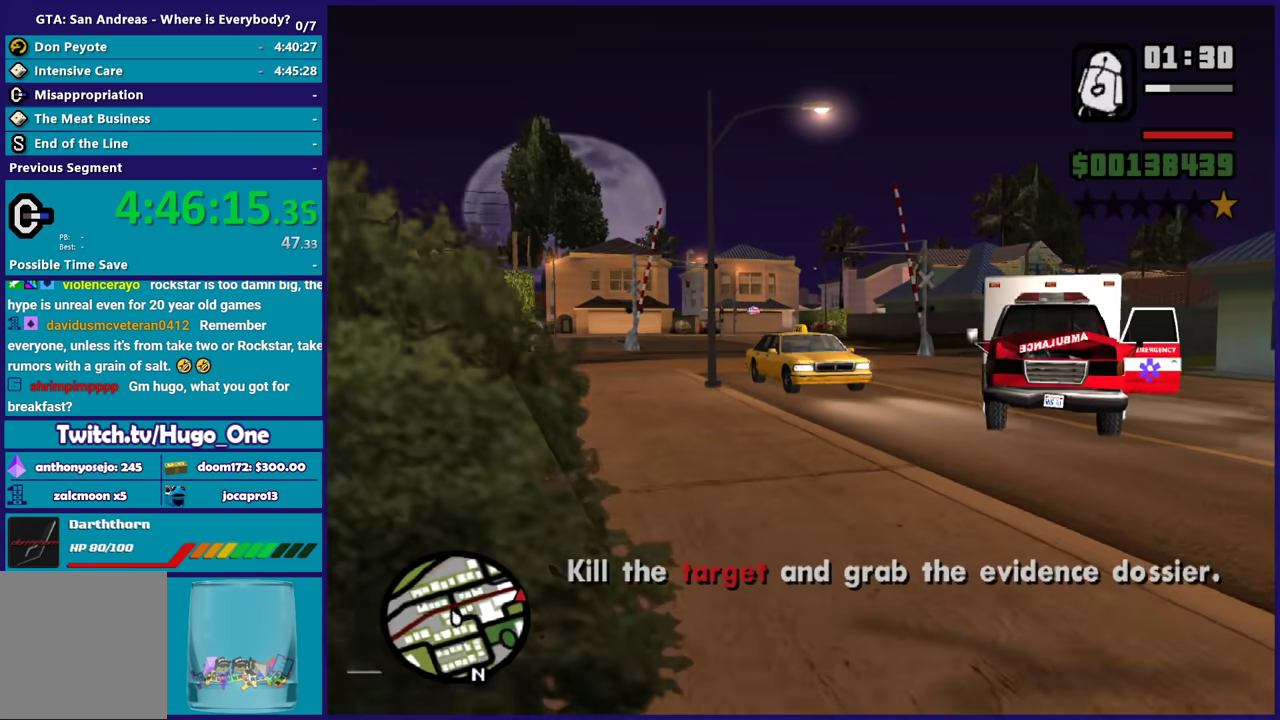
{"buttons": [], "left_stick": "up", "right_stick": "center", "events": [[33, "A", "up"], [100, "A", "down"], [233, "A", "up"], [300, "A", "down"], [400, "A", "up"]]}
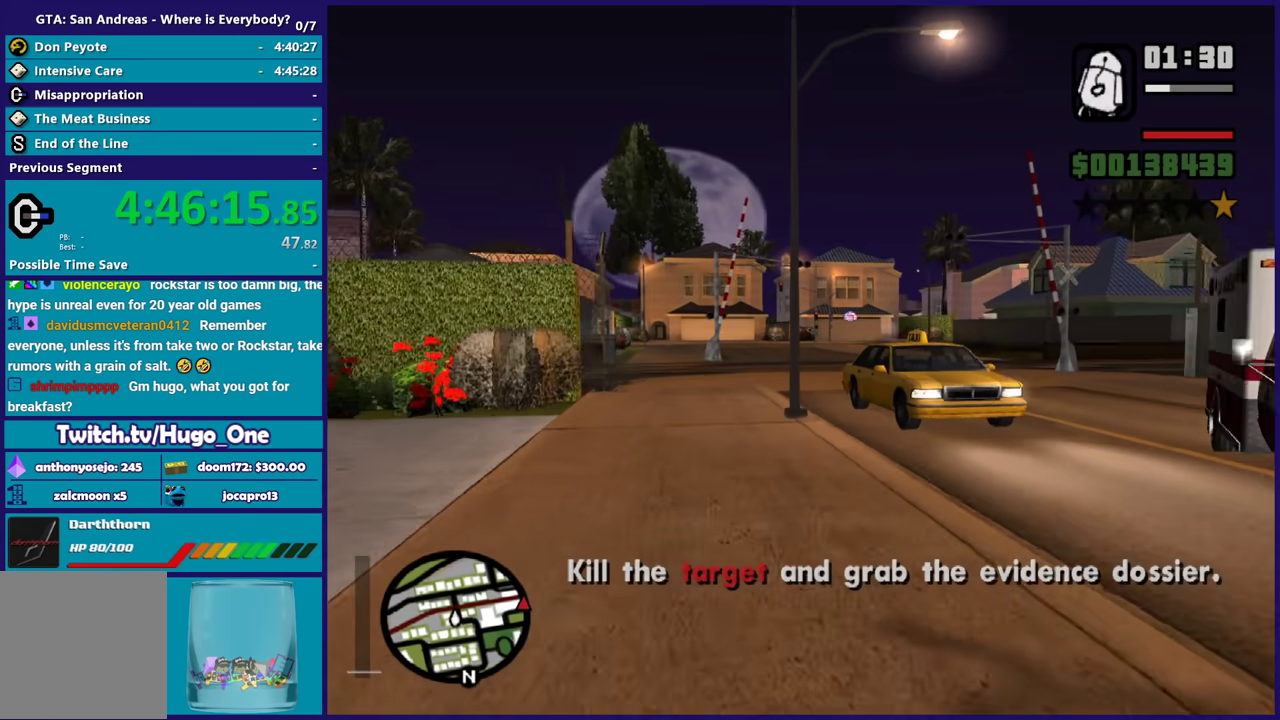
{"buttons": [], "left_stick": "up-left", "right_stick": "right", "events": [[33, "right_stick", "down"], [134, "right_stick", "down-right"], [234, "left_stick", "up-left"], [300, "right_stick", "right"]]}
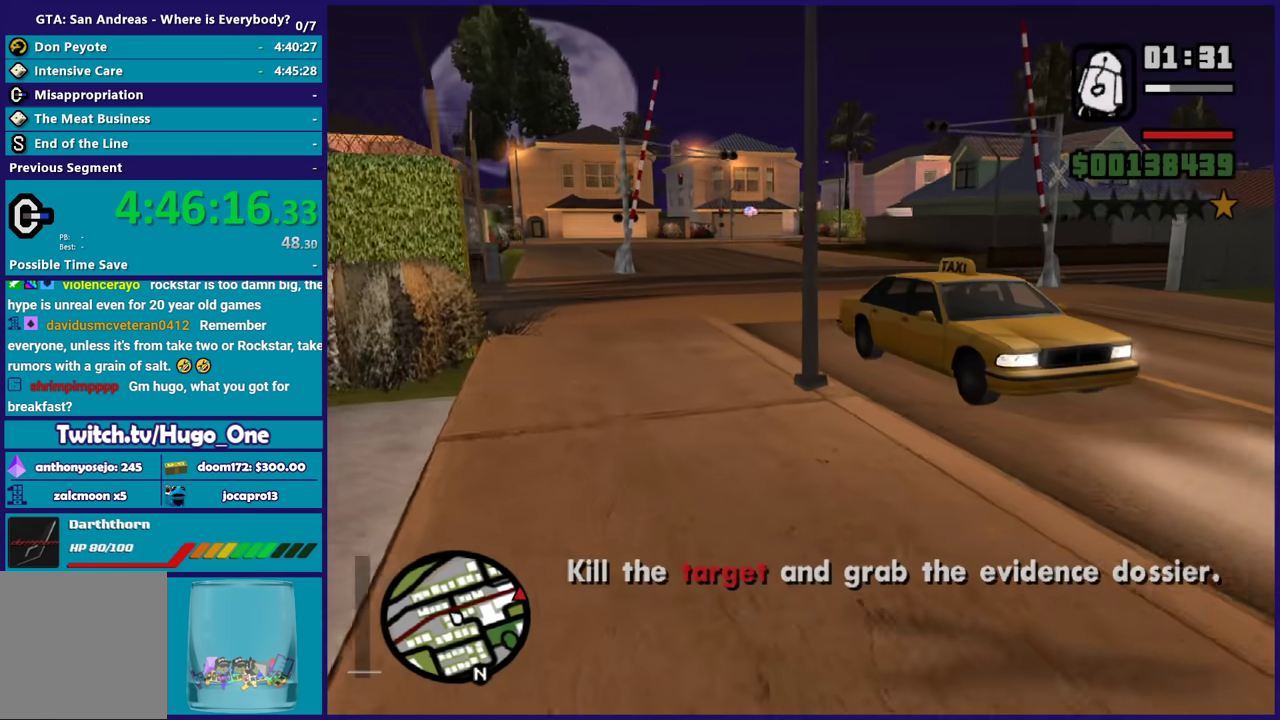
{"buttons": [], "left_stick": "right", "right_stick": "right", "events": [[200, "left_stick", "up-right"], [400, "left_stick", "right"]]}
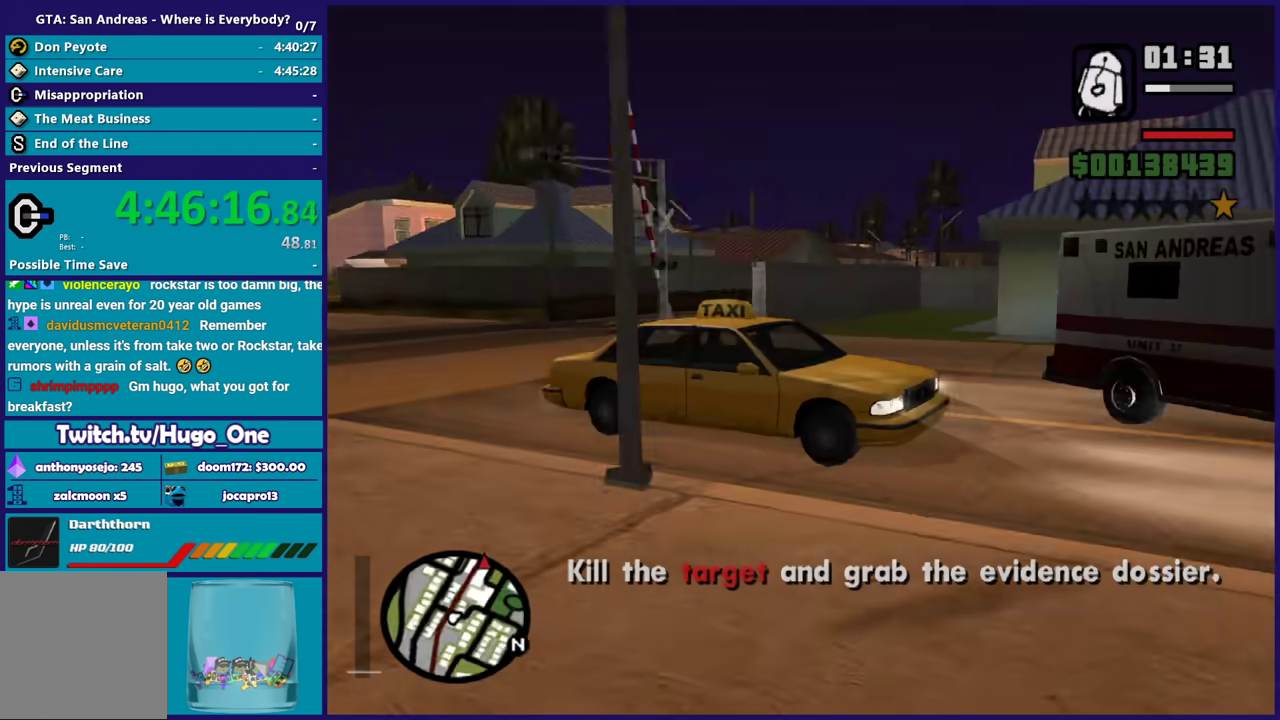
{"buttons": ["A"], "left_stick": "up", "right_stick": "center", "events": [[234, "right_stick", "down"], [334, "left_stick", "up-right"], [334, "right_stick", "center"], [434, "A", "down"], [467, "left_stick", "up"]]}
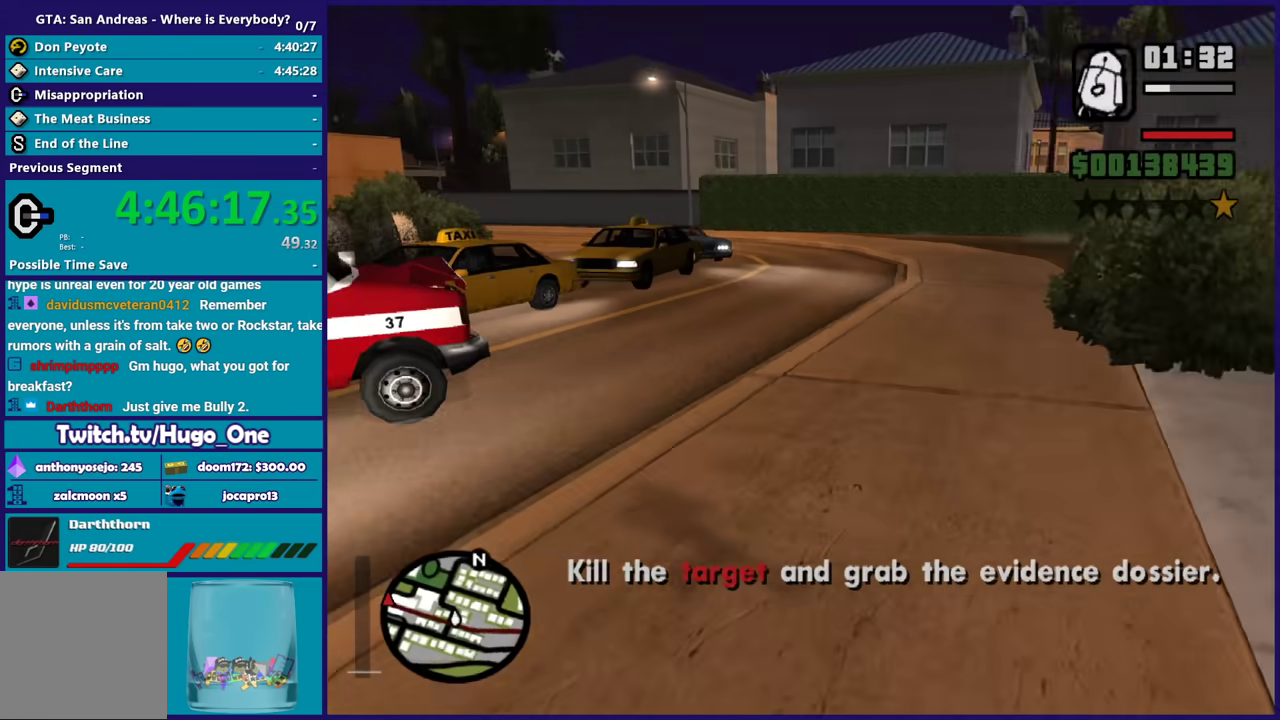
{"buttons": [], "left_stick": "up", "right_stick": "center", "events": [[66, "A", "up"], [100, "left_stick", "up-left"], [133, "A", "down"], [233, "A", "up"], [266, "left_stick", "up"], [333, "right_stick", "down-left"], [467, "right_stick", "center"]]}
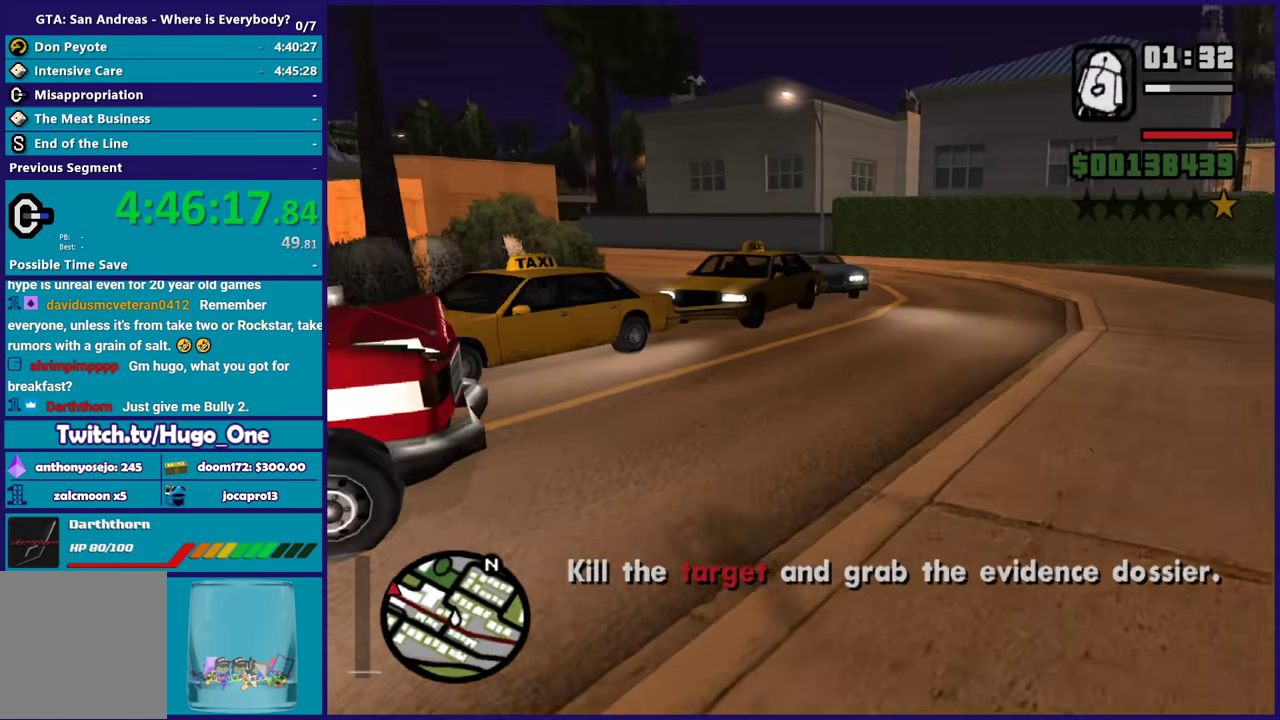
{"buttons": ["A"], "left_stick": "up", "right_stick": "center", "events": [[67, "A", "down"], [167, "A", "up"], [267, "A", "down"], [367, "A", "up"], [467, "A", "down"]]}
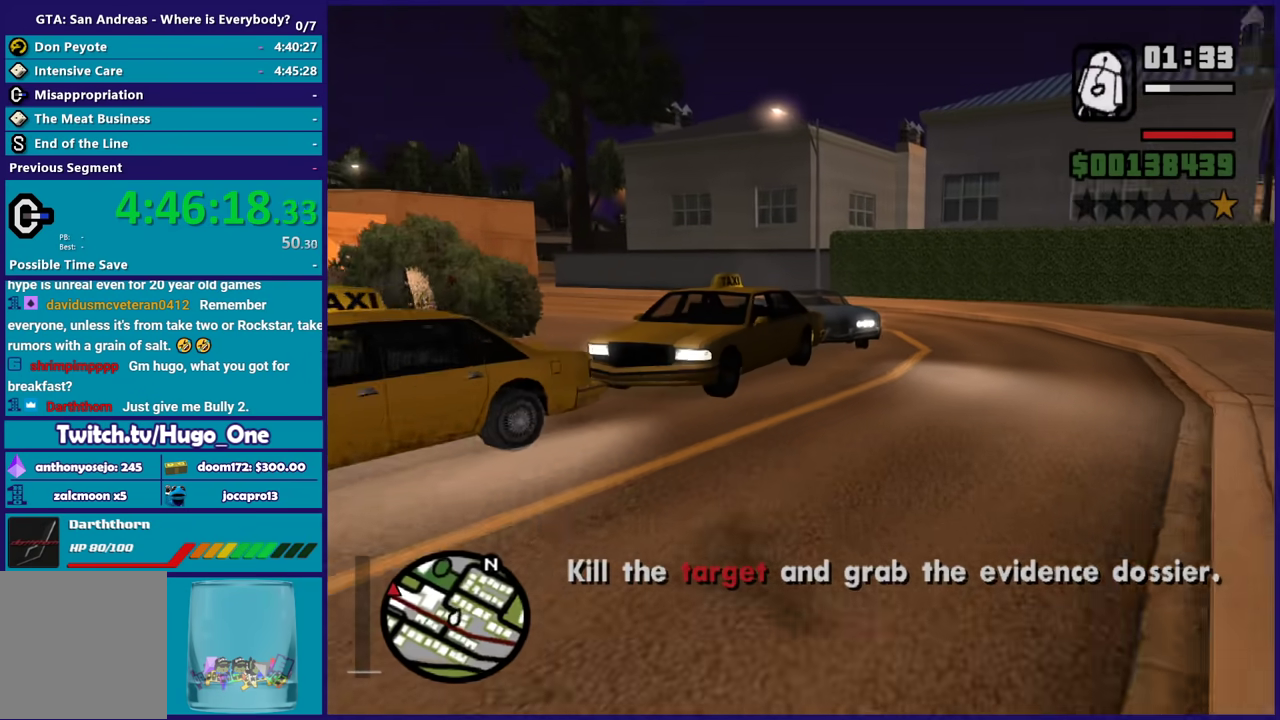
{"buttons": ["A"], "left_stick": "up", "right_stick": "center", "events": [[66, "A", "up"], [133, "A", "down"], [266, "A", "up"], [333, "A", "down"], [433, "A", "up"], [500, "A", "down"]]}
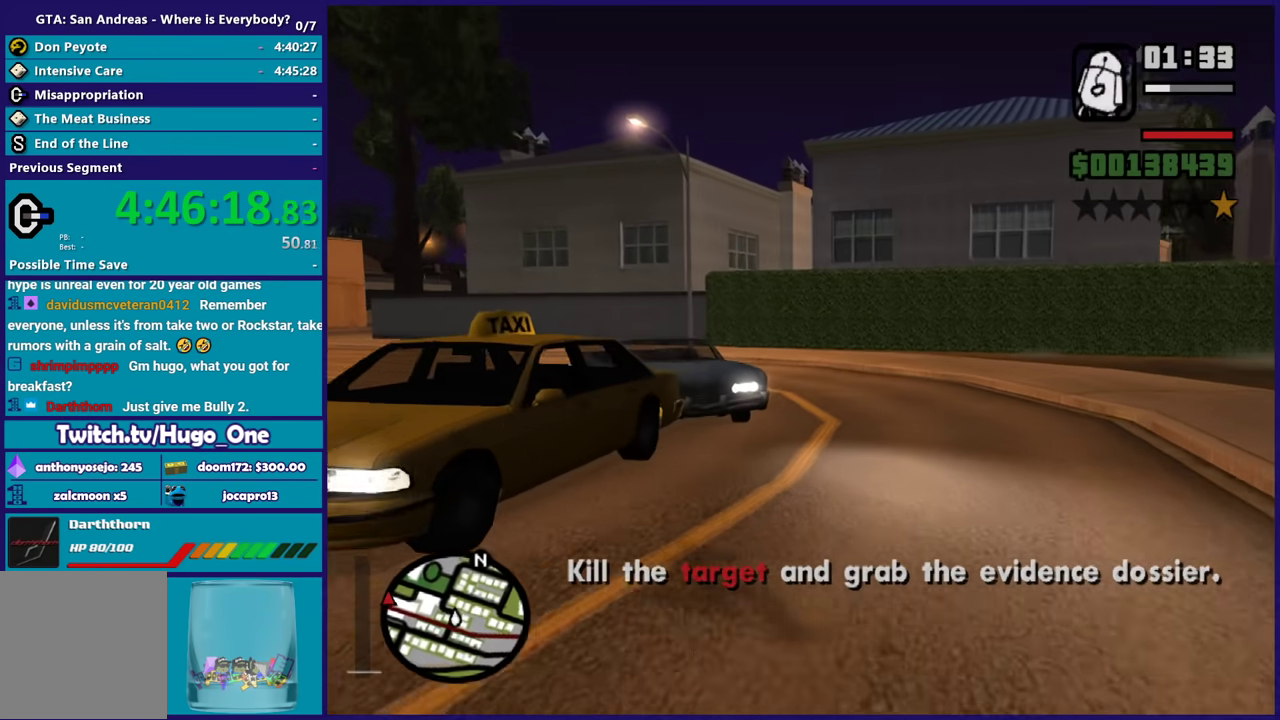
{"buttons": [], "left_stick": "up", "right_stick": "center", "events": [[100, "A", "up"], [200, "right_stick", "down-left"], [434, "right_stick", "center"]]}
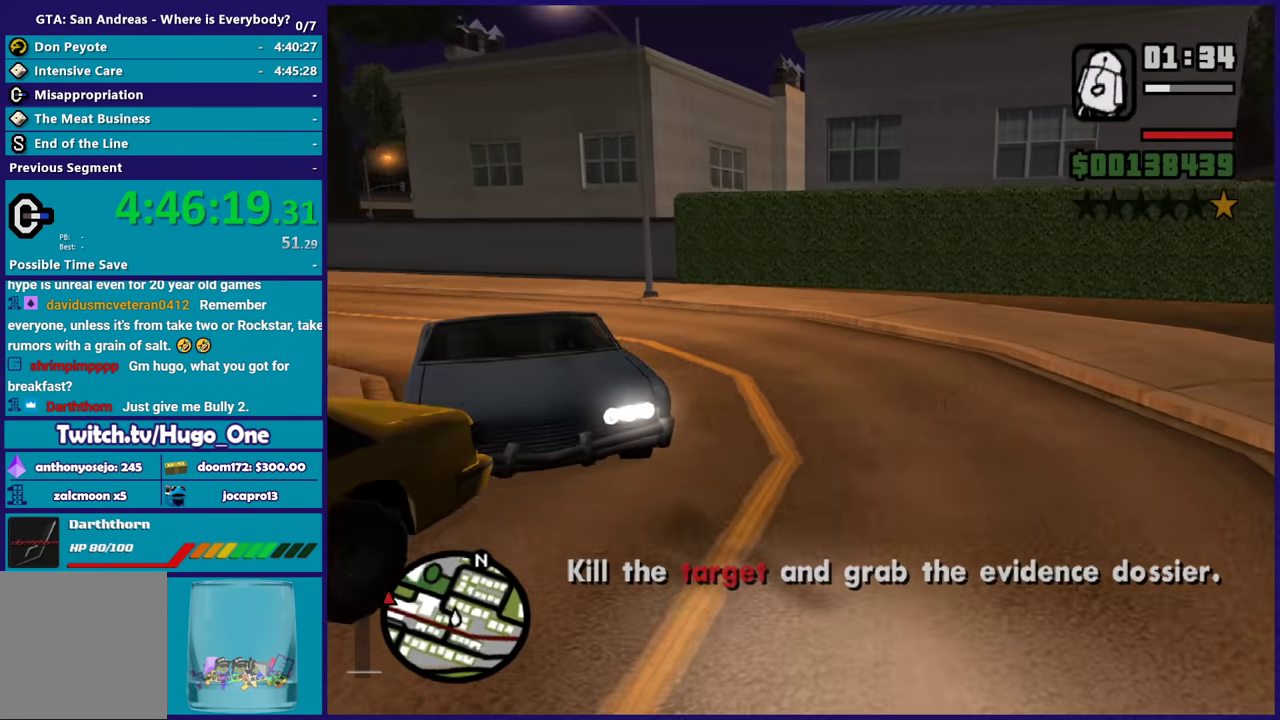
{"buttons": ["Y"], "left_stick": "up-left", "right_stick": "center", "events": [[33, "A", "down"], [166, "A", "up"], [166, "left_stick", "up-right"], [233, "A", "down"], [266, "left_stick", "up"], [400, "A", "up"], [400, "left_stick", "up-left"], [433, "Y", "down"]]}
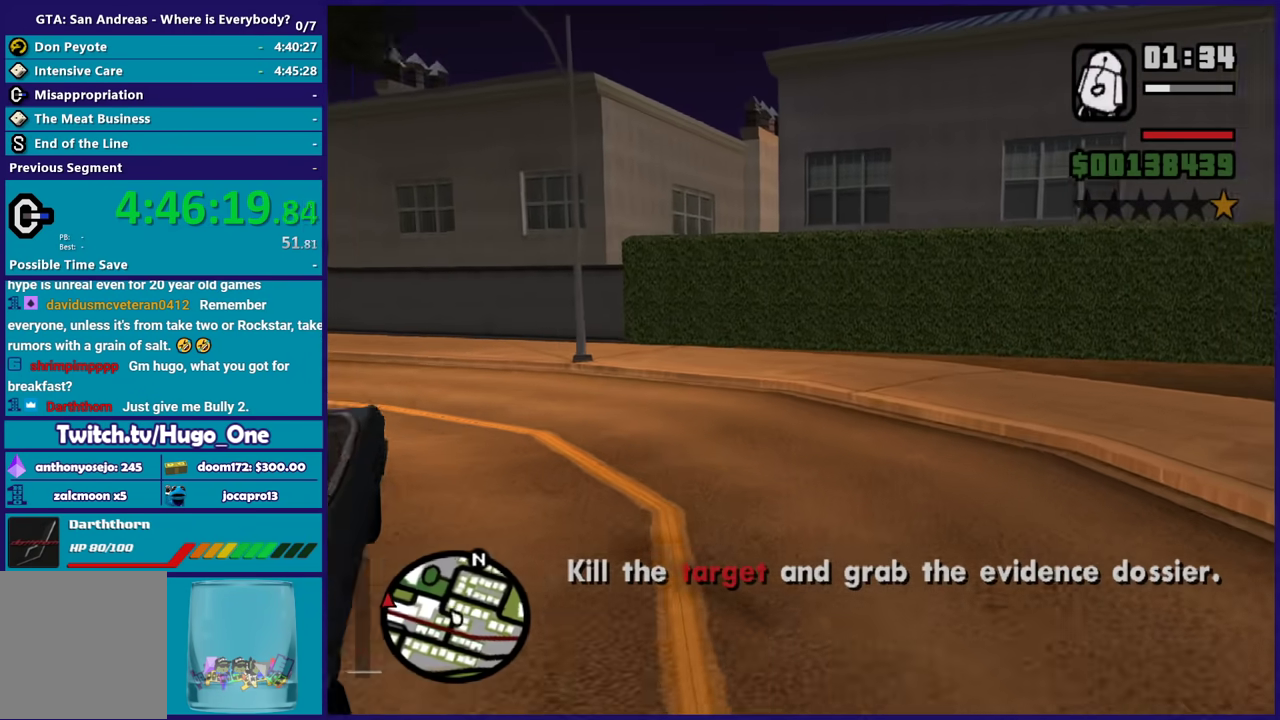
{"buttons": [], "left_stick": "center", "right_stick": "left", "events": [[33, "Y", "up"], [100, "Y", "down"], [134, "left_stick", "center"], [234, "Y", "up"], [367, "right_stick", "down-left"], [501, "right_stick", "left"]]}